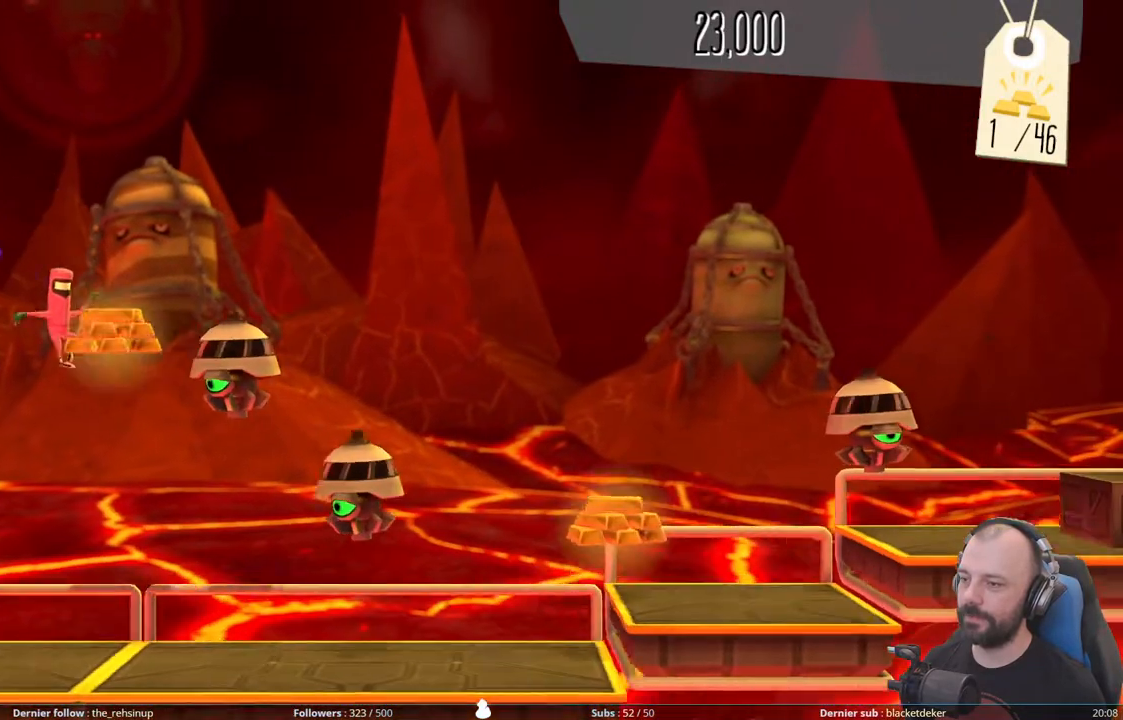
Gameplay with a controller (Xbox layout); each line is a JSON object with the inputs held at the frame after it. "events" lists button and stick changes between this image and that frame as [ms after this image, input, new state], when the widget could be followed in between. Not read: left_stick.
{"buttons": ["A", "DPAD_DOWN"], "right_stick": "center", "events": [[80, "DPAD_DOWN", "down"], [500, "A", "down"]]}
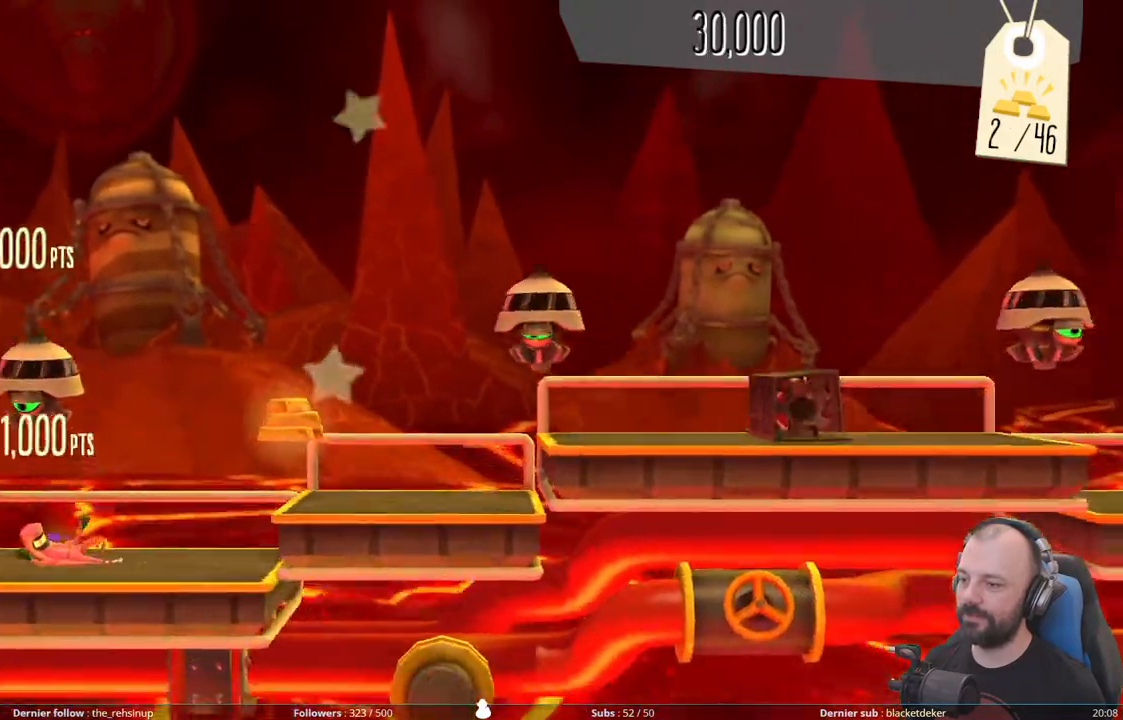
{"buttons": ["DPAD_DOWN"], "right_stick": "center", "events": [[60, "DPAD_DOWN", "up"], [400, "DPAD_DOWN", "down"], [440, "A", "up"]]}
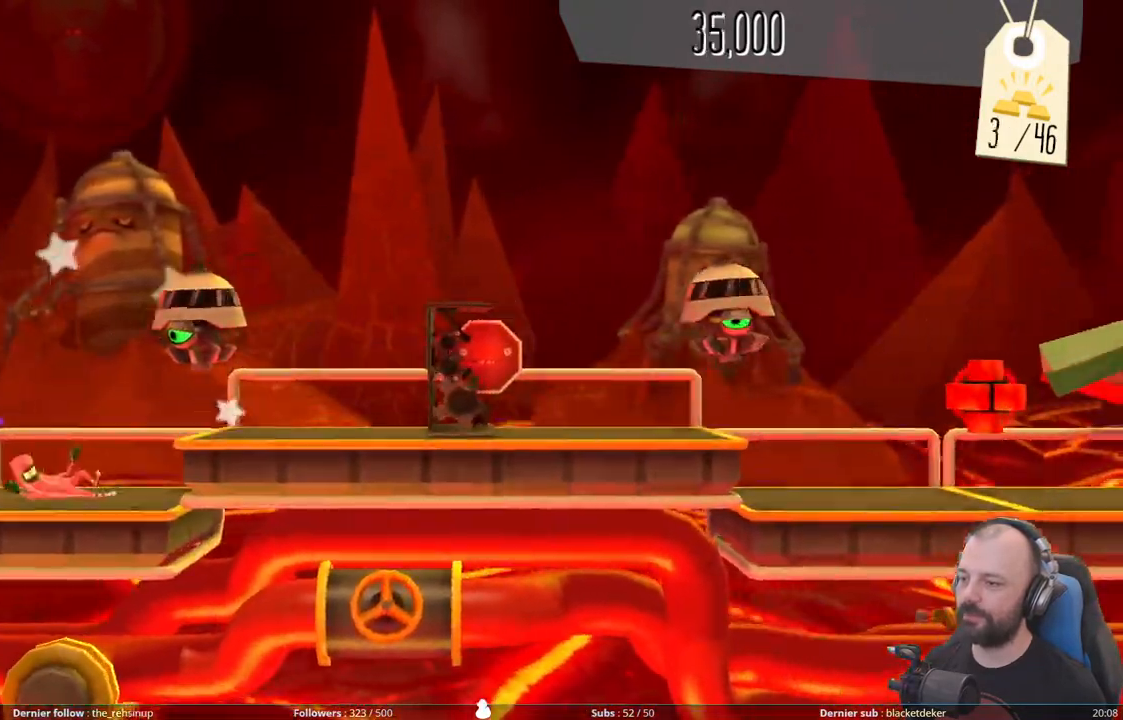
{"buttons": ["X", "DPAD_DOWN"], "right_stick": "center", "events": [[40, "A", "down"], [260, "A", "up"], [380, "X", "down"]]}
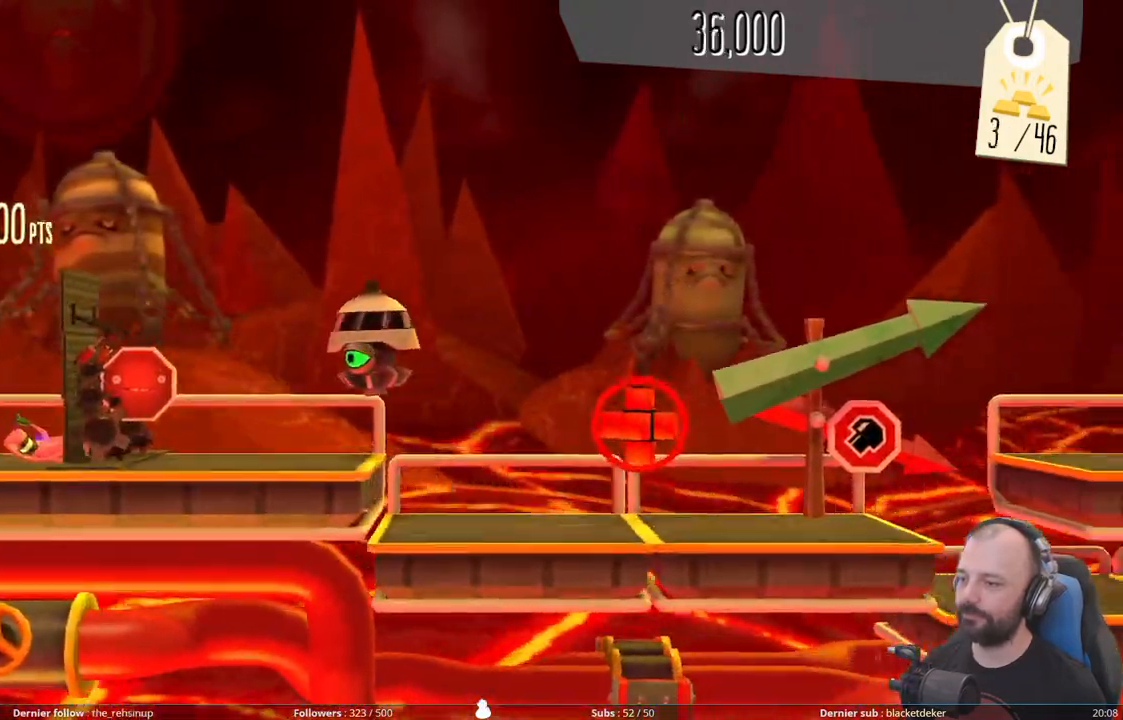
{"buttons": ["DPAD_DOWN"], "right_stick": "center", "events": [[140, "X", "up"]]}
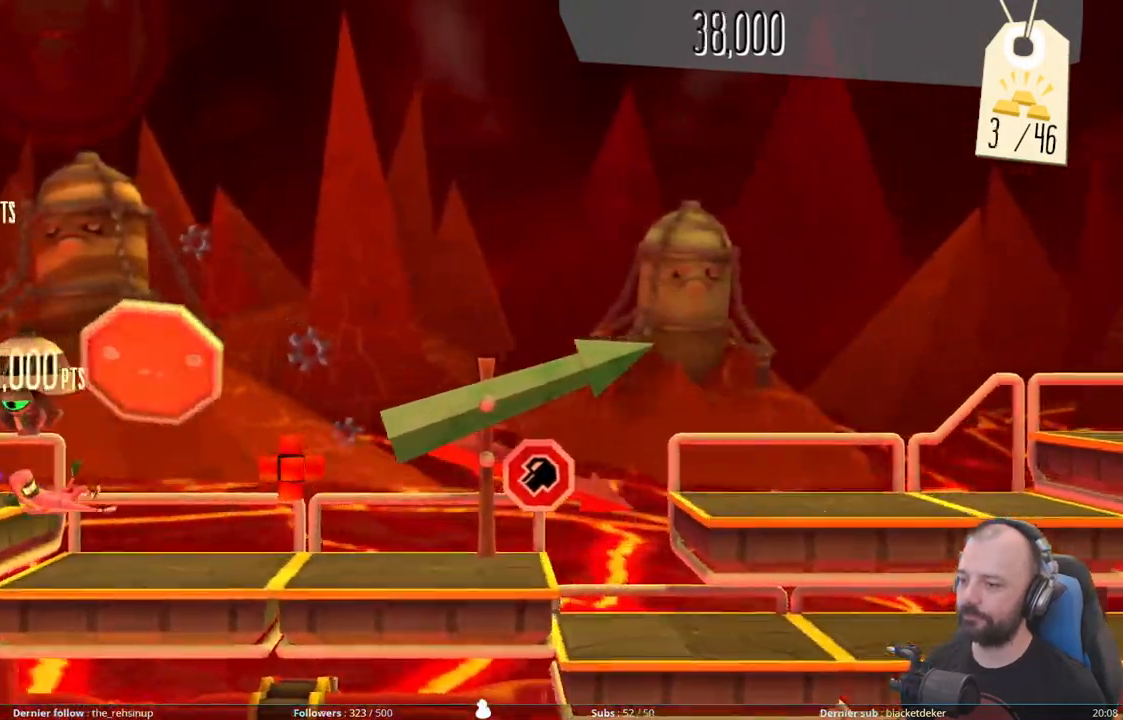
{"buttons": [], "right_stick": "center", "events": [[80, "DPAD_DOWN", "up"], [160, "A", "down"], [460, "A", "up"]]}
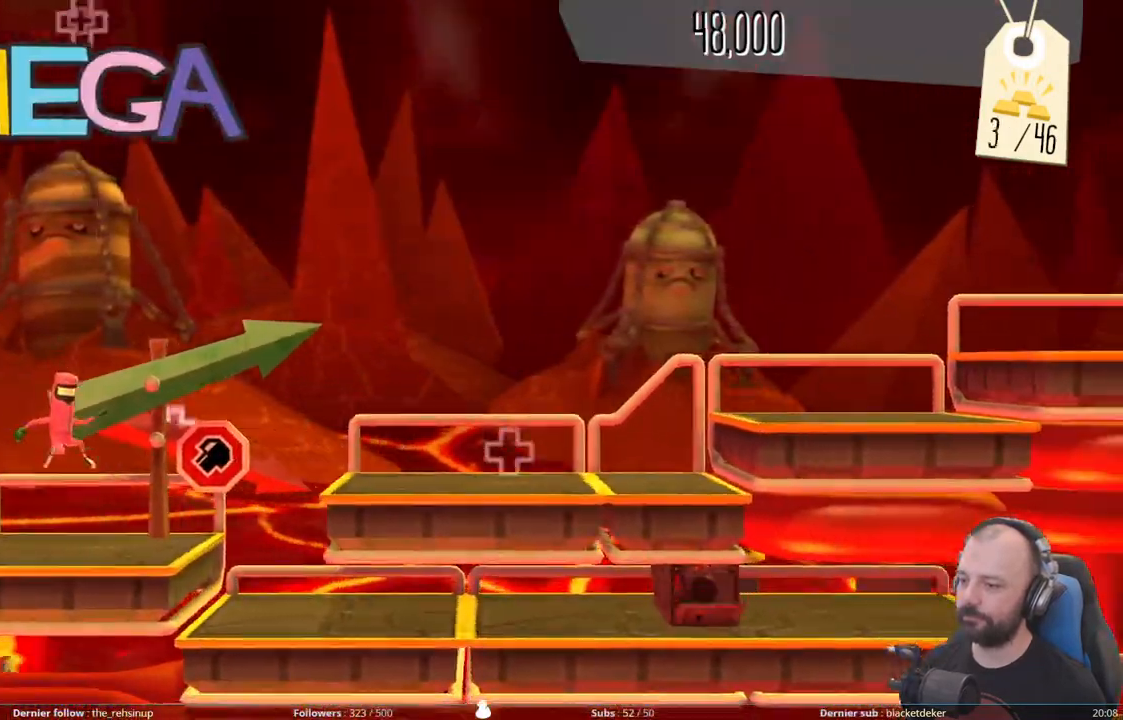
{"buttons": ["A"], "right_stick": "center", "events": [[120, "A", "down"]]}
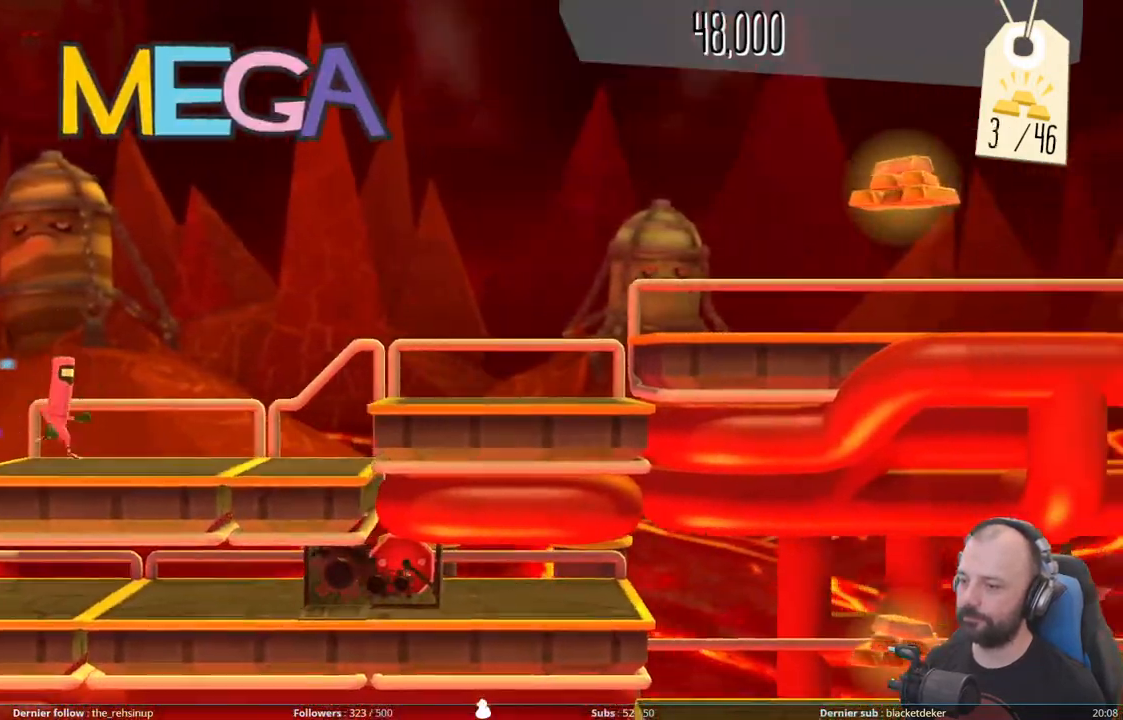
{"buttons": ["A"], "right_stick": "center", "events": [[40, "A", "up"], [240, "A", "down"]]}
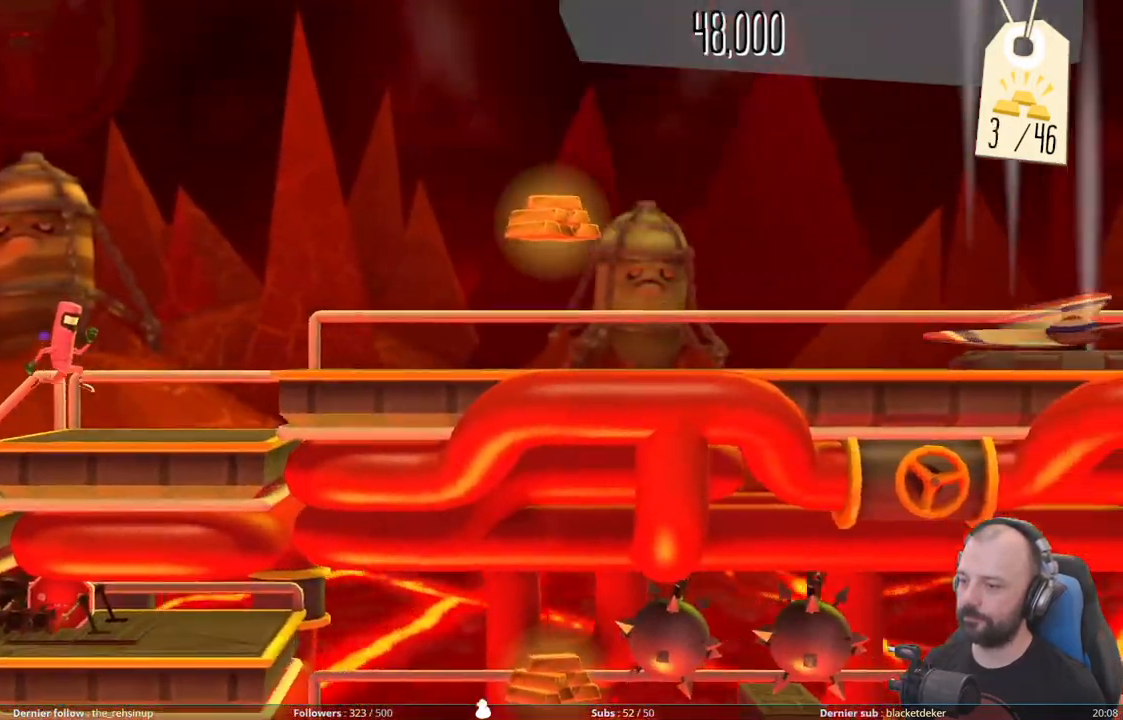
{"buttons": ["A"], "right_stick": "center", "events": [[20, "A", "up"], [140, "A", "down"], [380, "A", "up"], [460, "A", "down"]]}
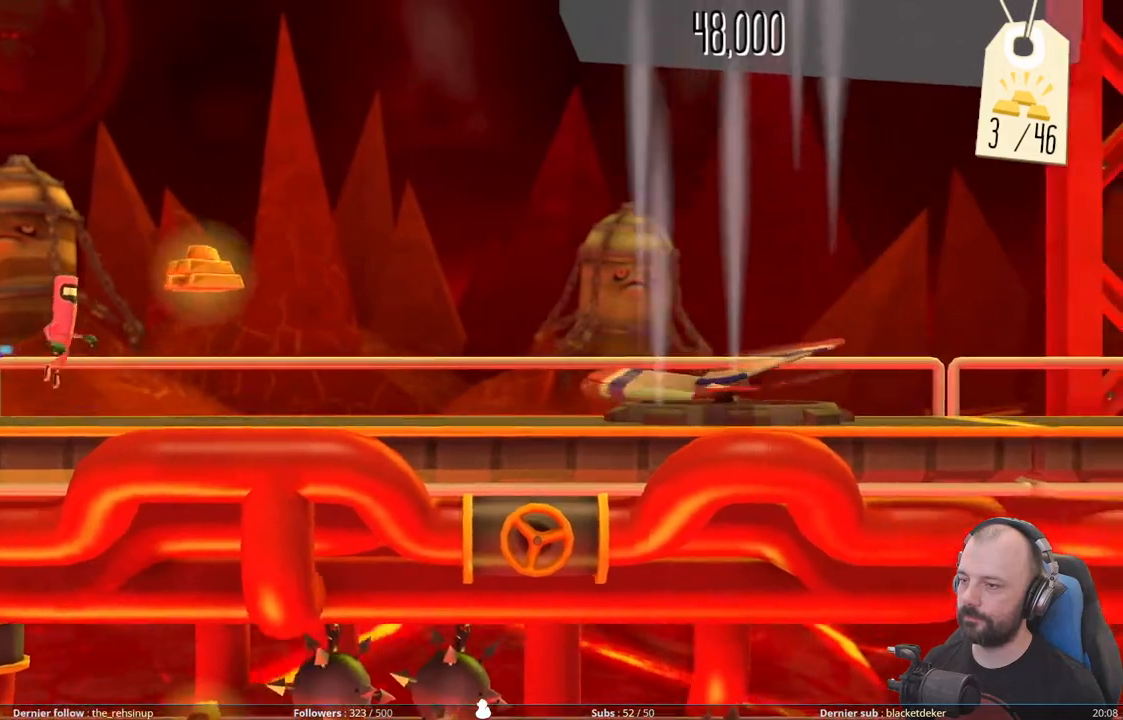
{"buttons": [], "right_stick": "center", "events": [[420, "A", "up"]]}
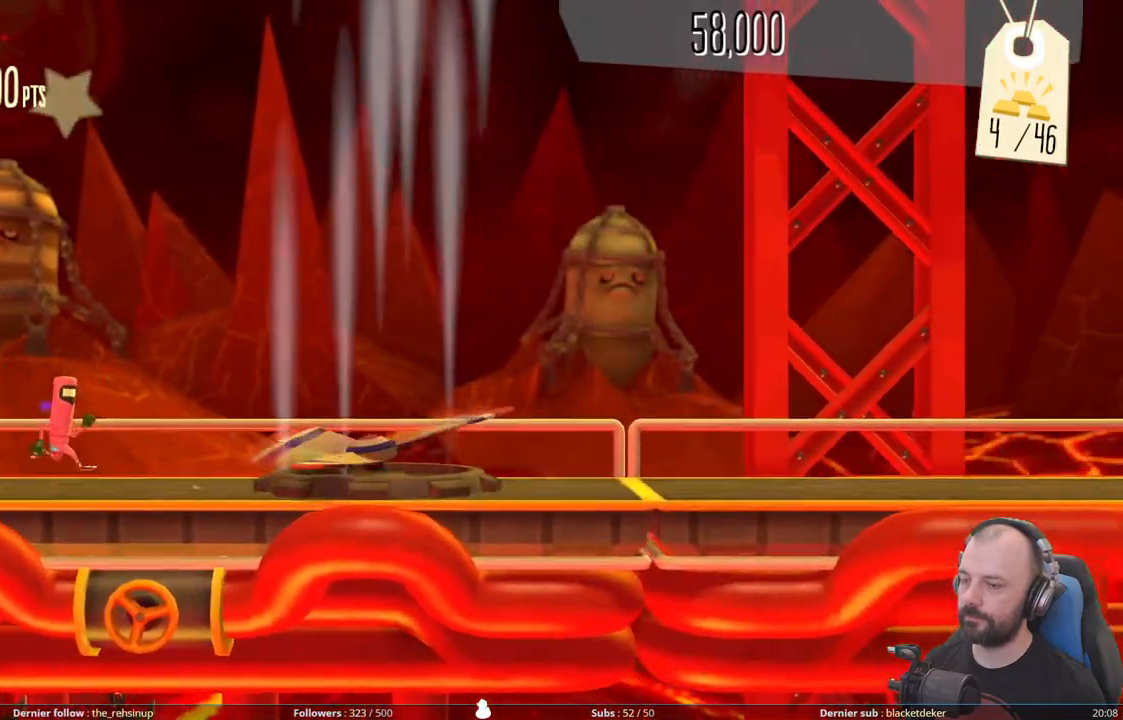
{"buttons": [], "right_stick": "center", "events": []}
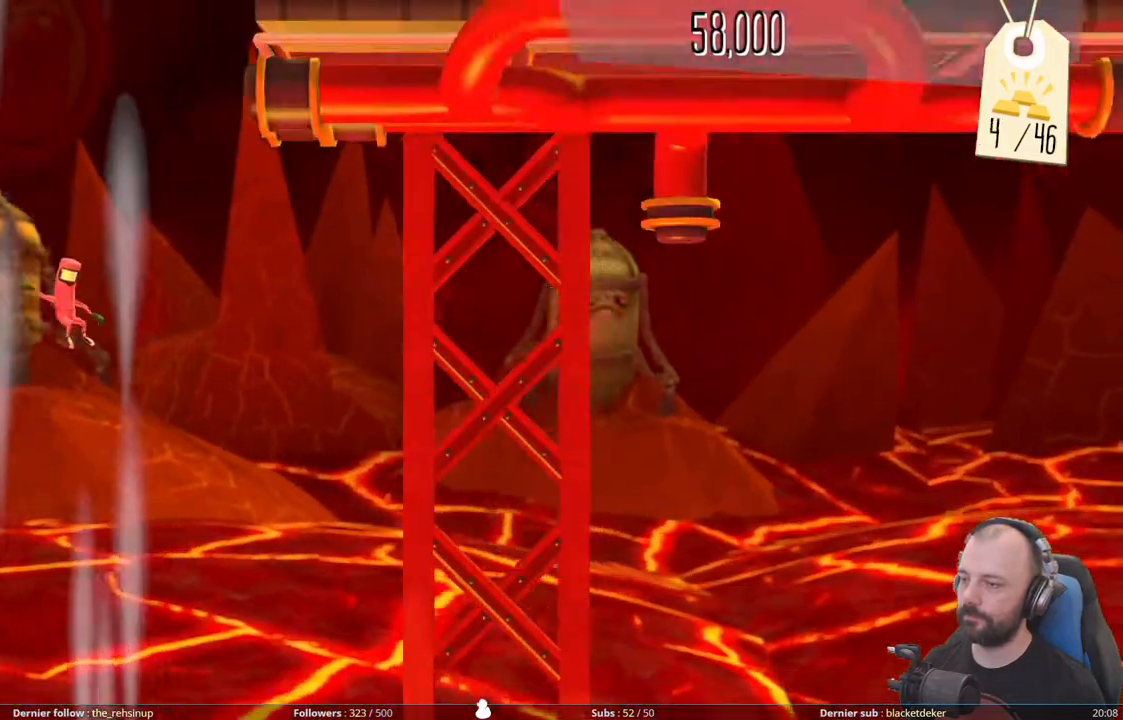
{"buttons": [], "right_stick": "center", "events": []}
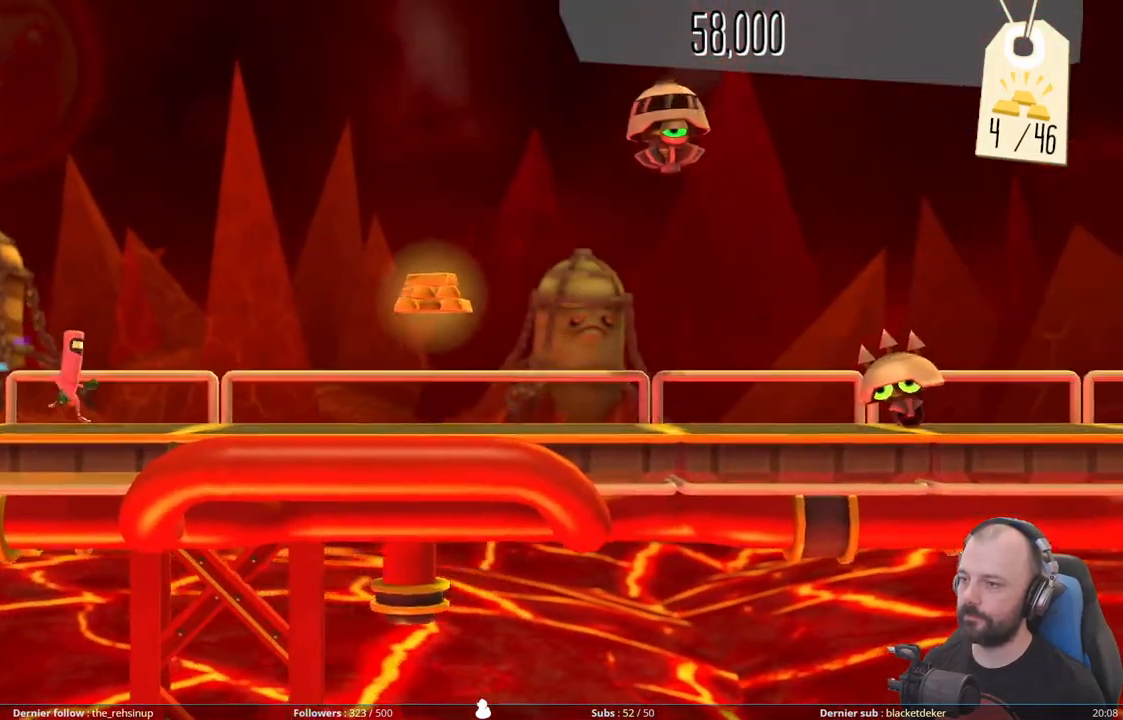
{"buttons": ["A"], "right_stick": "center", "events": [[300, "A", "down"]]}
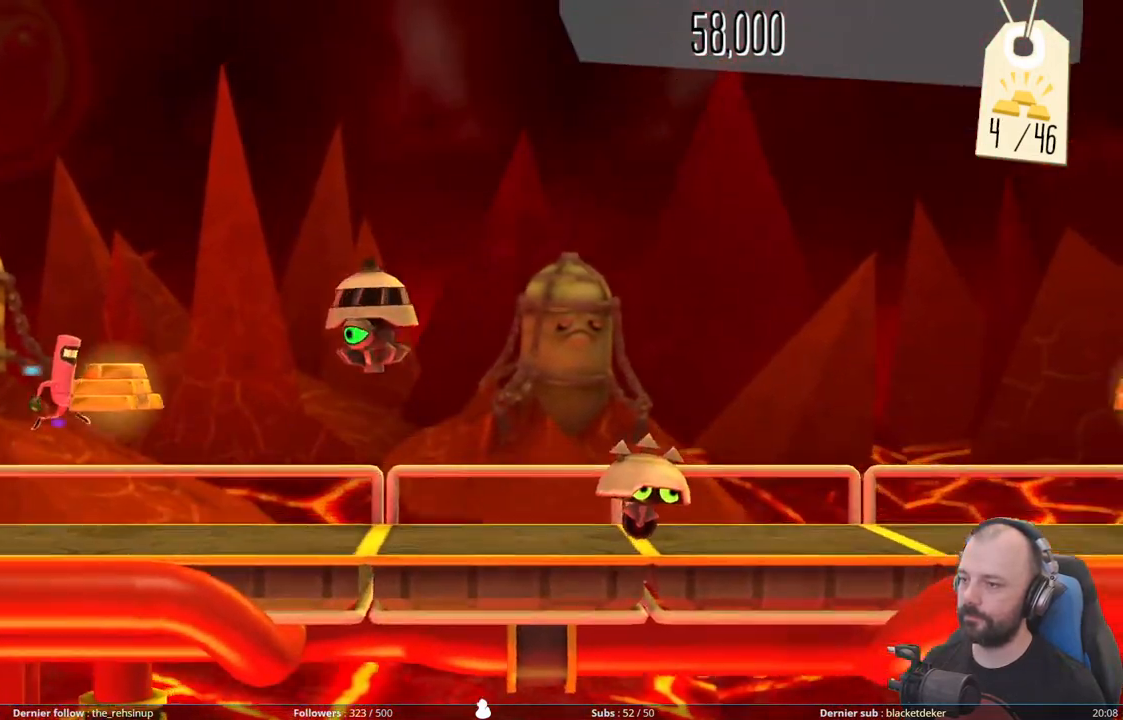
{"buttons": ["DPAD_DOWN"], "right_stick": "center", "events": [[160, "A", "up"], [180, "DPAD_DOWN", "down"]]}
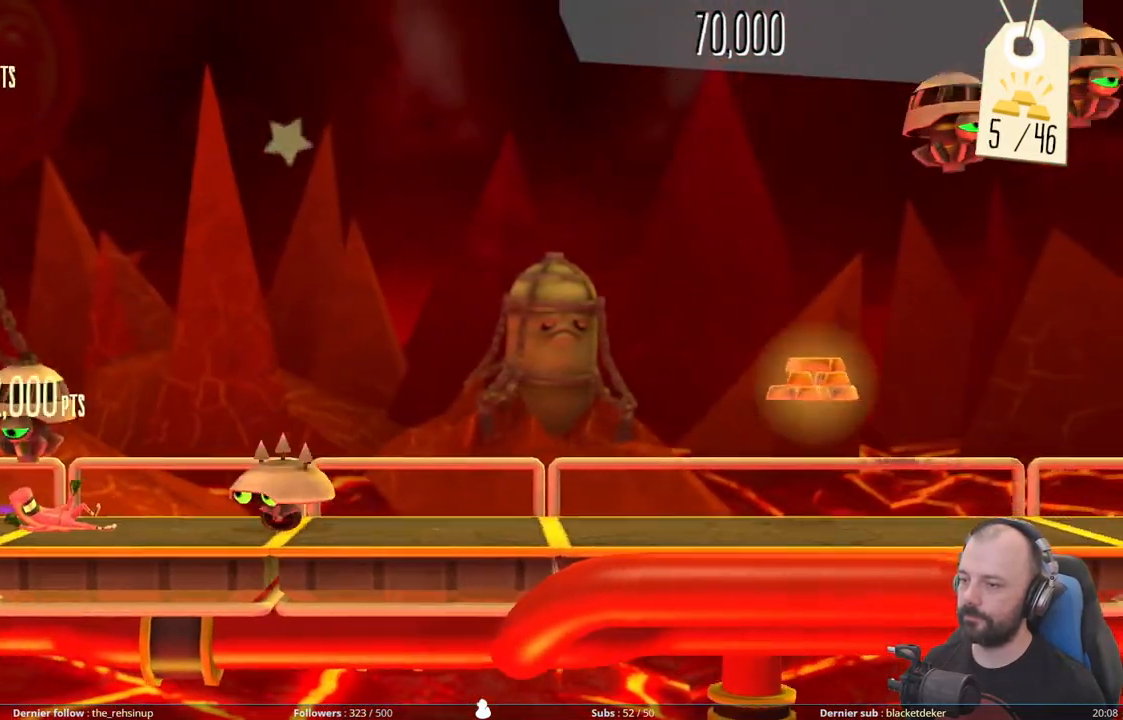
{"buttons": [], "right_stick": "center", "events": [[100, "A", "down"], [200, "DPAD_DOWN", "up"], [480, "A", "up"]]}
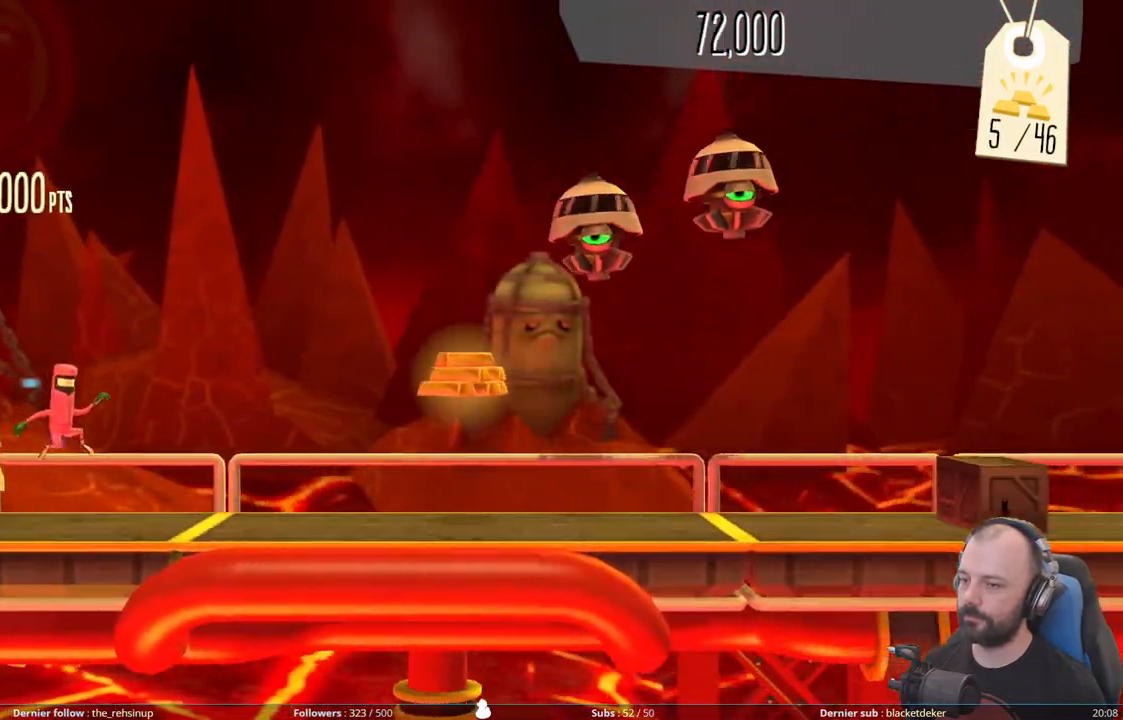
{"buttons": ["A"], "right_stick": "center", "events": [[220, "A", "down"]]}
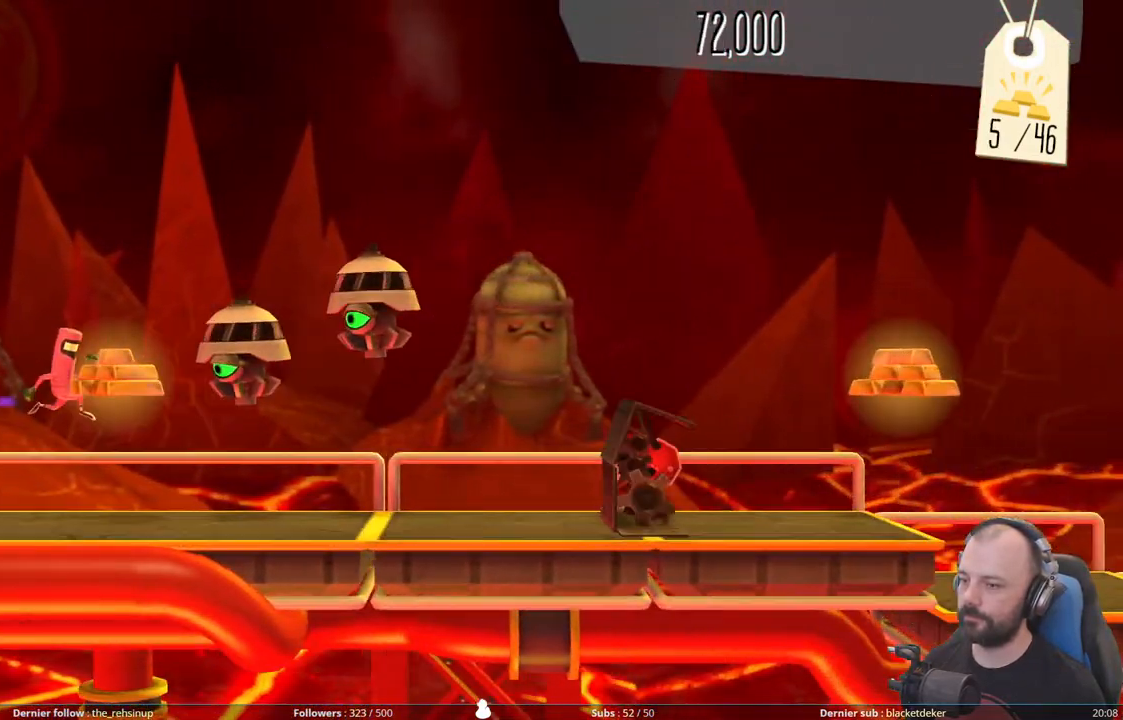
{"buttons": ["DPAD_DOWN"], "right_stick": "center", "events": [[80, "DPAD_DOWN", "down"], [100, "A", "up"]]}
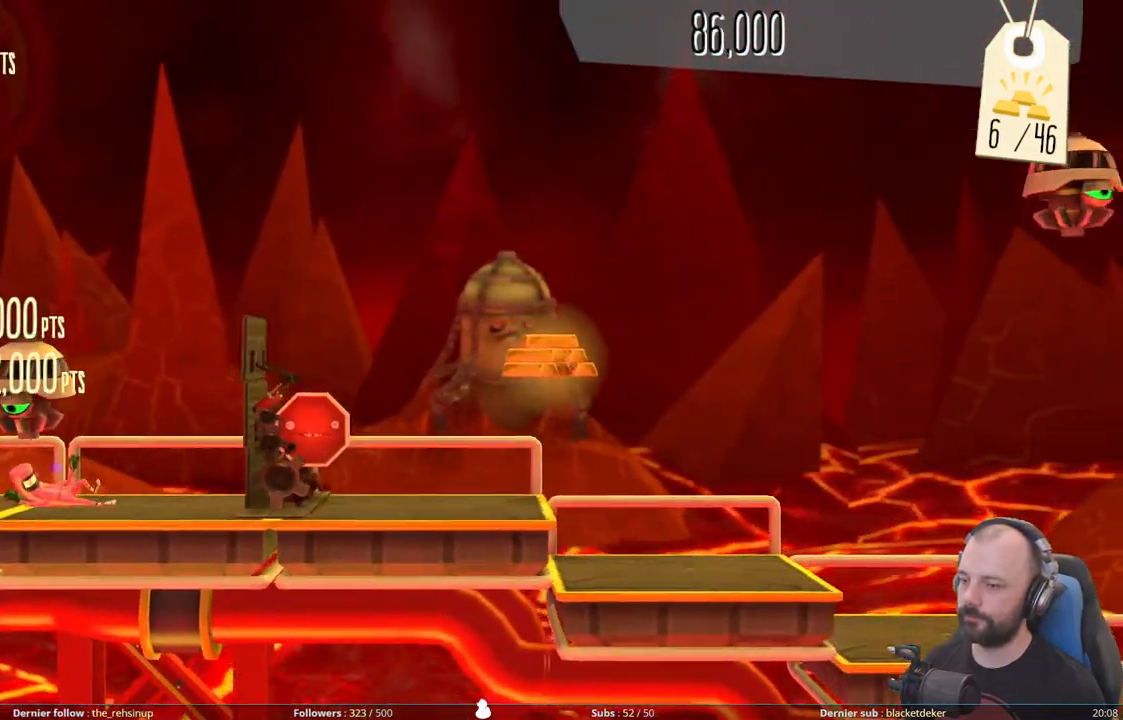
{"buttons": ["A"], "right_stick": "center", "events": [[20, "X", "down"], [300, "X", "up"], [360, "DPAD_DOWN", "up"], [440, "A", "down"]]}
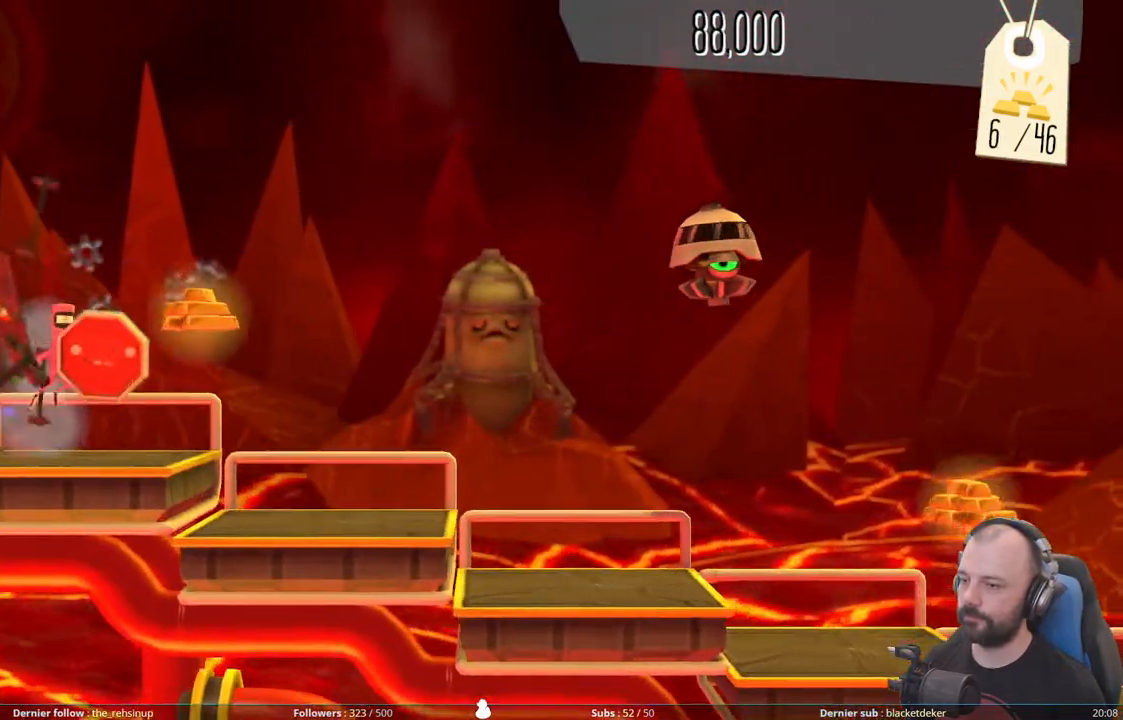
{"buttons": ["DPAD_DOWN"], "right_stick": "center", "events": [[420, "DPAD_DOWN", "down"], [460, "A", "up"]]}
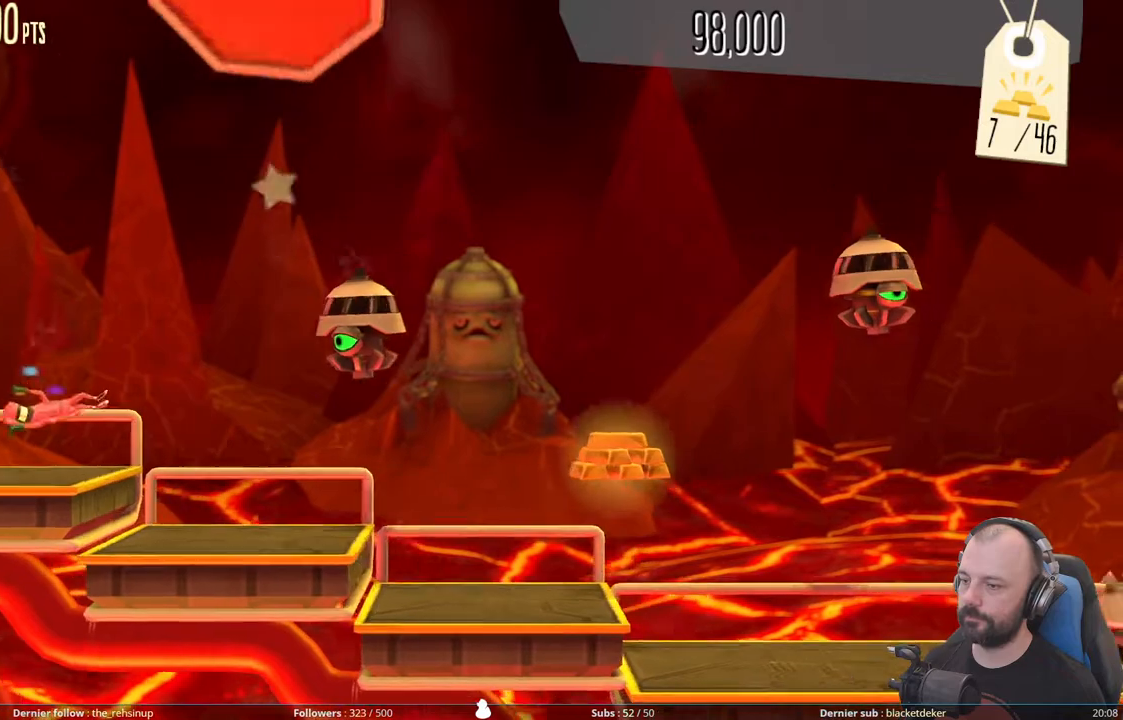
{"buttons": ["DPAD_DOWN"], "right_stick": "center", "events": []}
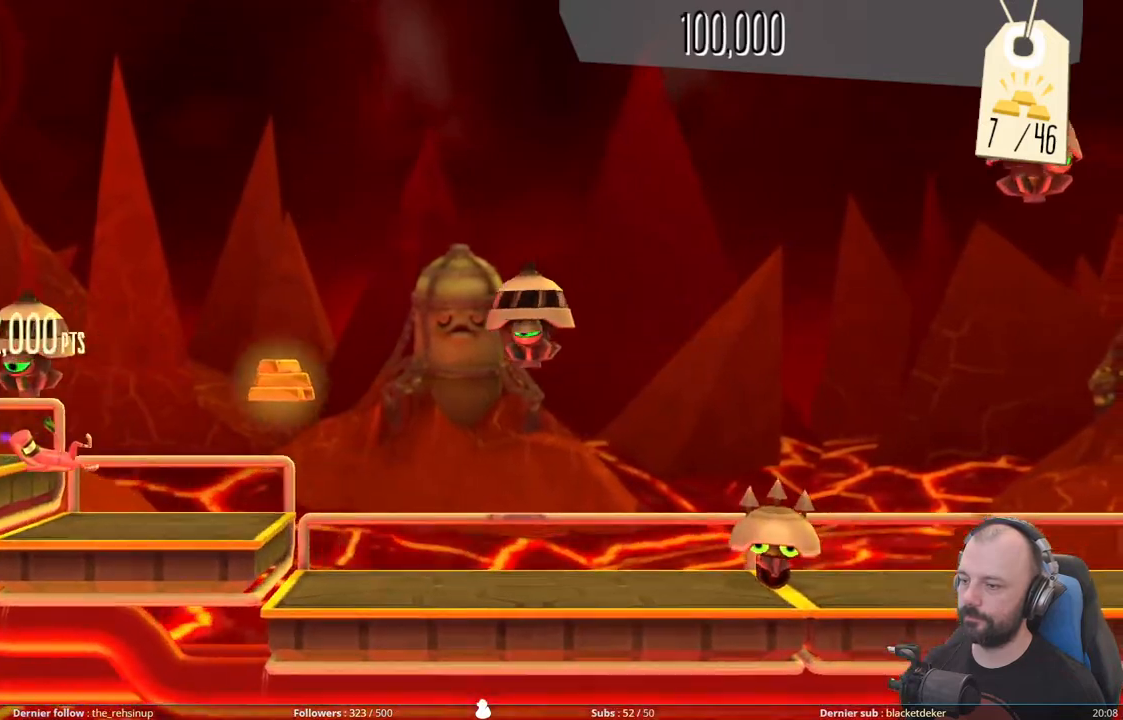
{"buttons": ["DPAD_DOWN"], "right_stick": "center", "events": [[80, "DPAD_DOWN", "up"], [140, "A", "down"], [380, "DPAD_DOWN", "down"], [420, "A", "up"]]}
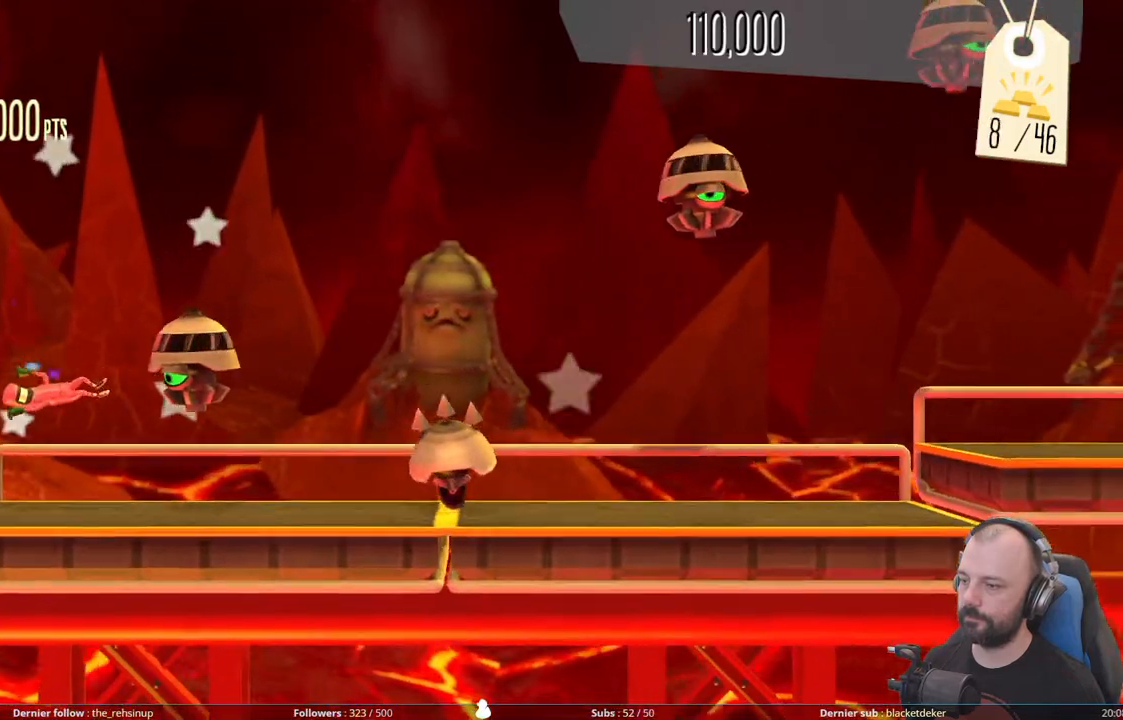
{"buttons": ["A"], "right_stick": "center", "events": [[340, "A", "down"], [420, "DPAD_DOWN", "up"]]}
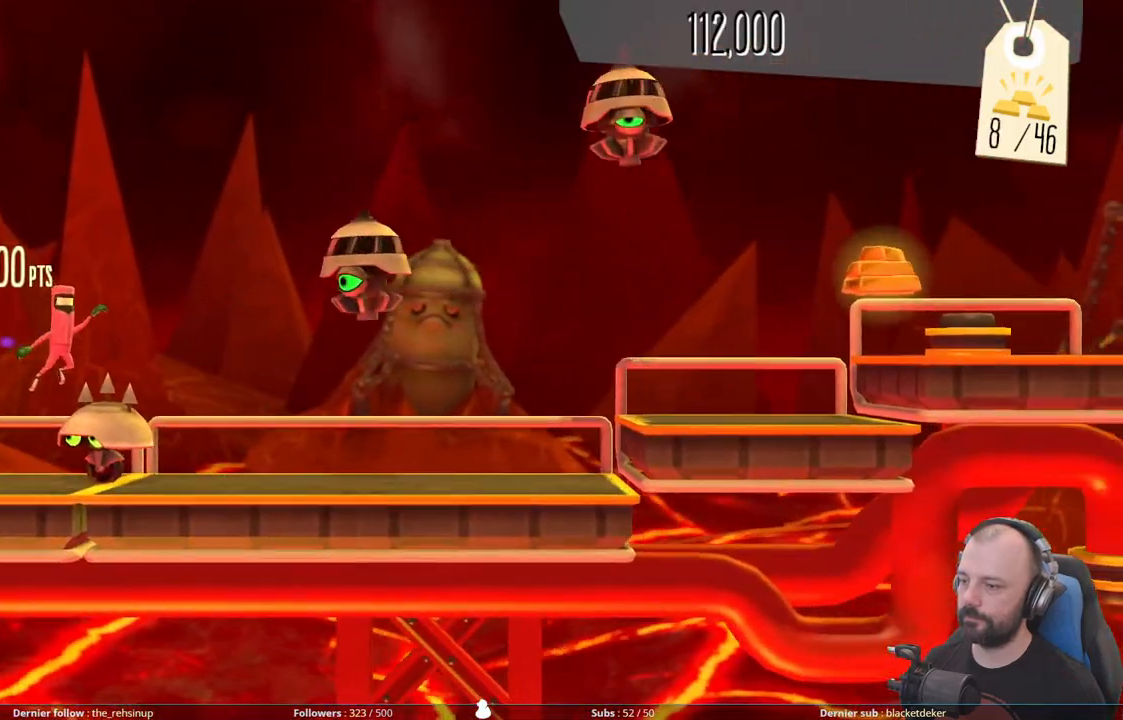
{"buttons": ["DPAD_DOWN"], "right_stick": "center", "events": [[240, "DPAD_DOWN", "down"], [280, "A", "up"]]}
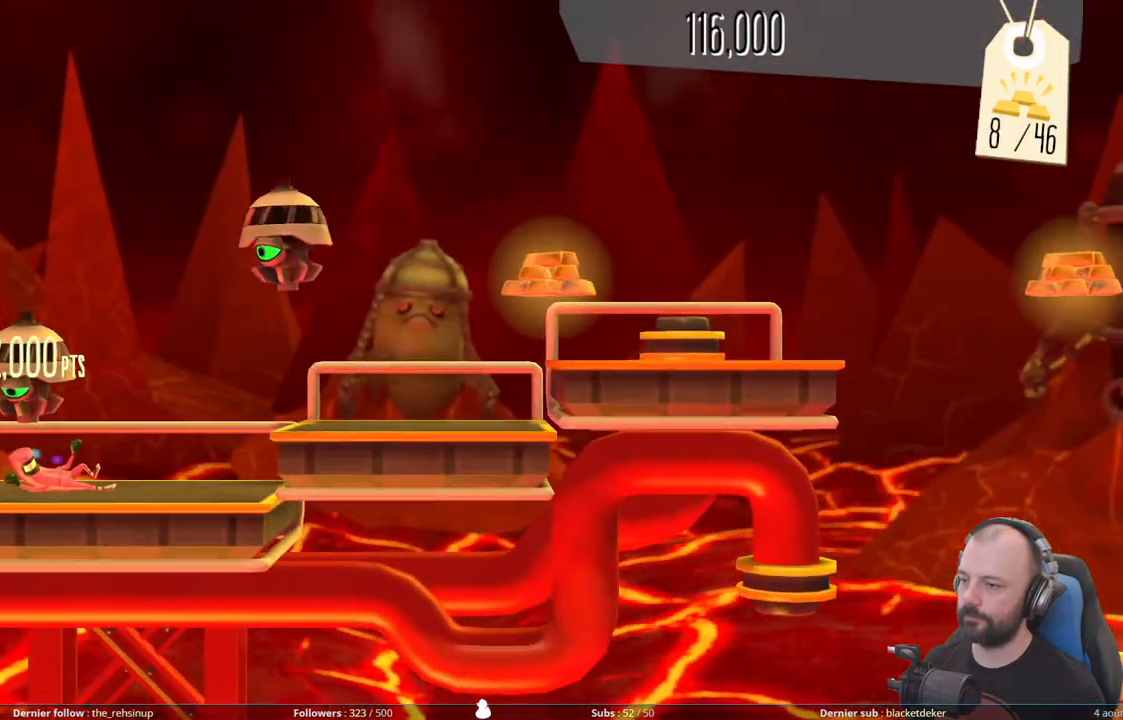
{"buttons": ["A", "DPAD_DOWN"], "right_stick": "center", "events": [[120, "A", "down"], [380, "A", "up"], [480, "A", "down"]]}
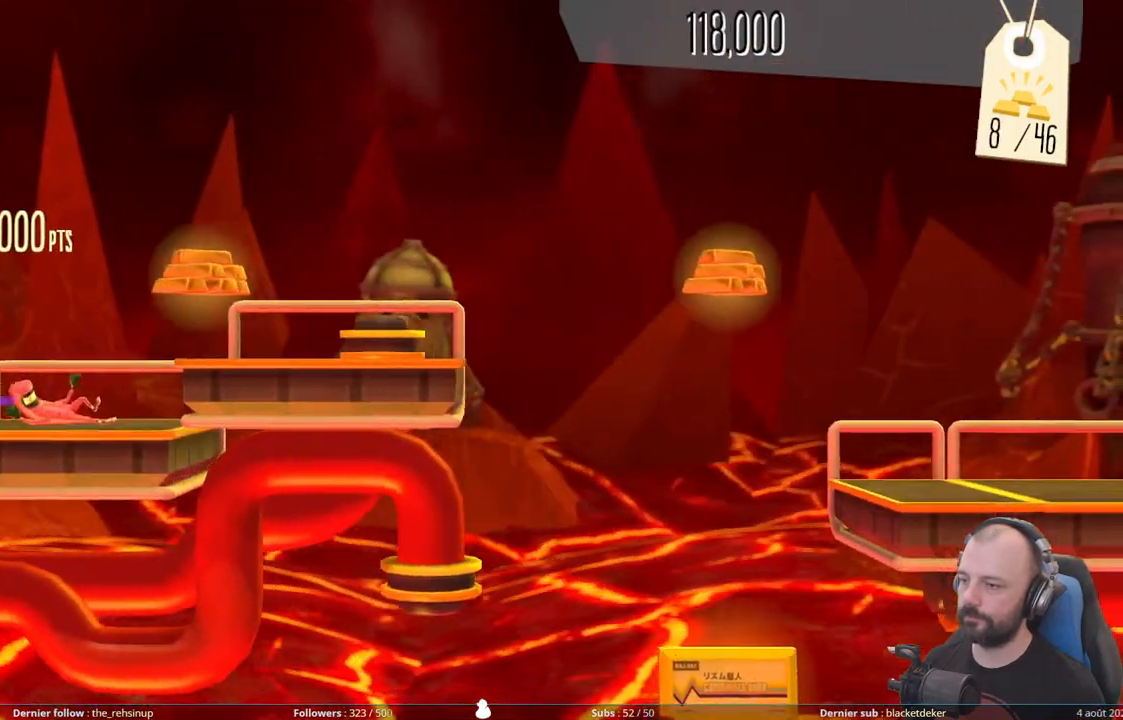
{"buttons": ["A"], "right_stick": "center", "events": [[40, "DPAD_DOWN", "up"], [280, "A", "up"], [460, "A", "down"]]}
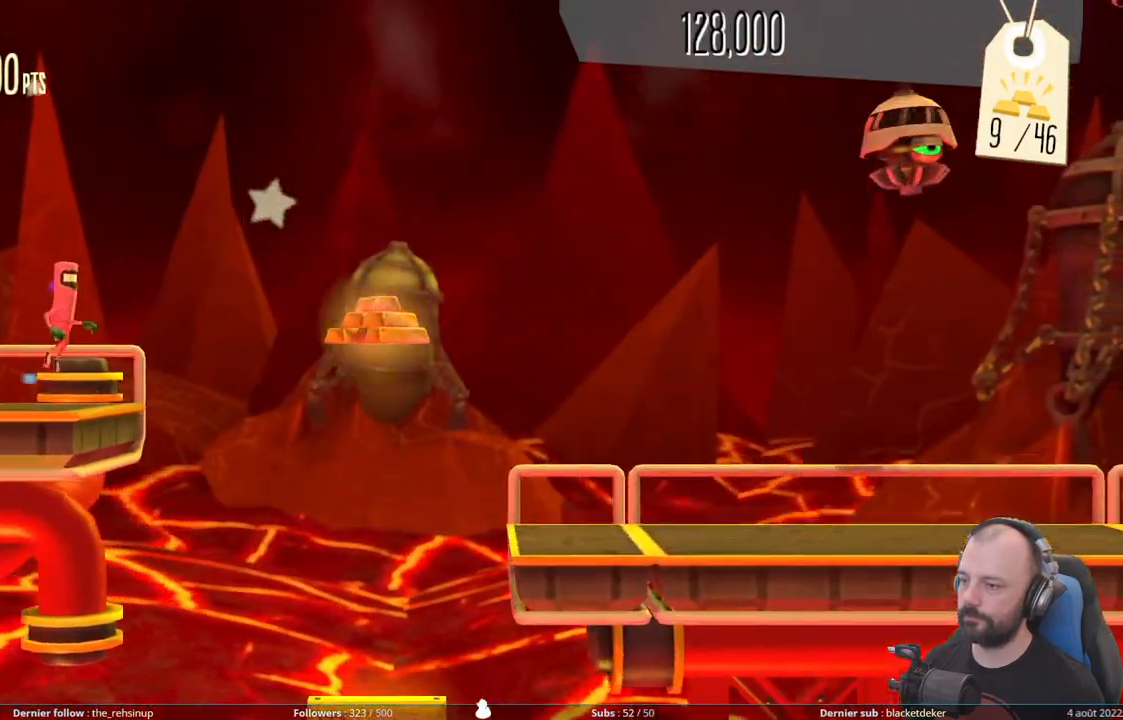
{"buttons": ["A"], "right_stick": "center", "events": []}
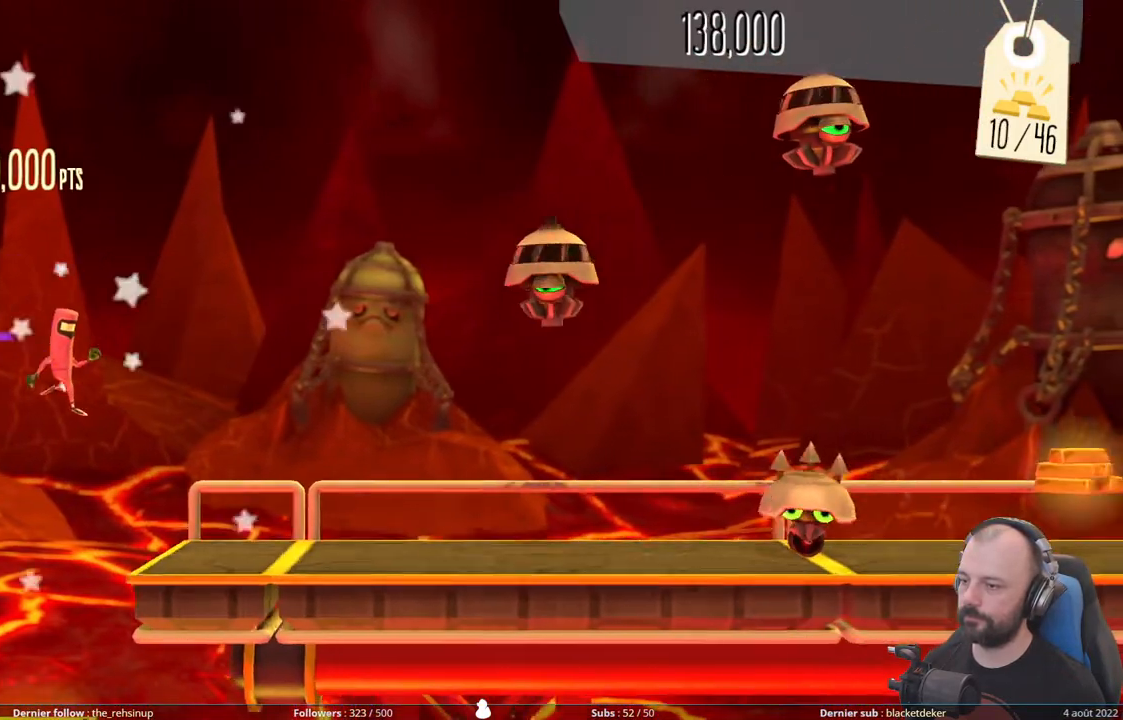
{"buttons": ["DPAD_DOWN"], "right_stick": "center", "events": [[340, "A", "up"], [340, "DPAD_DOWN", "down"]]}
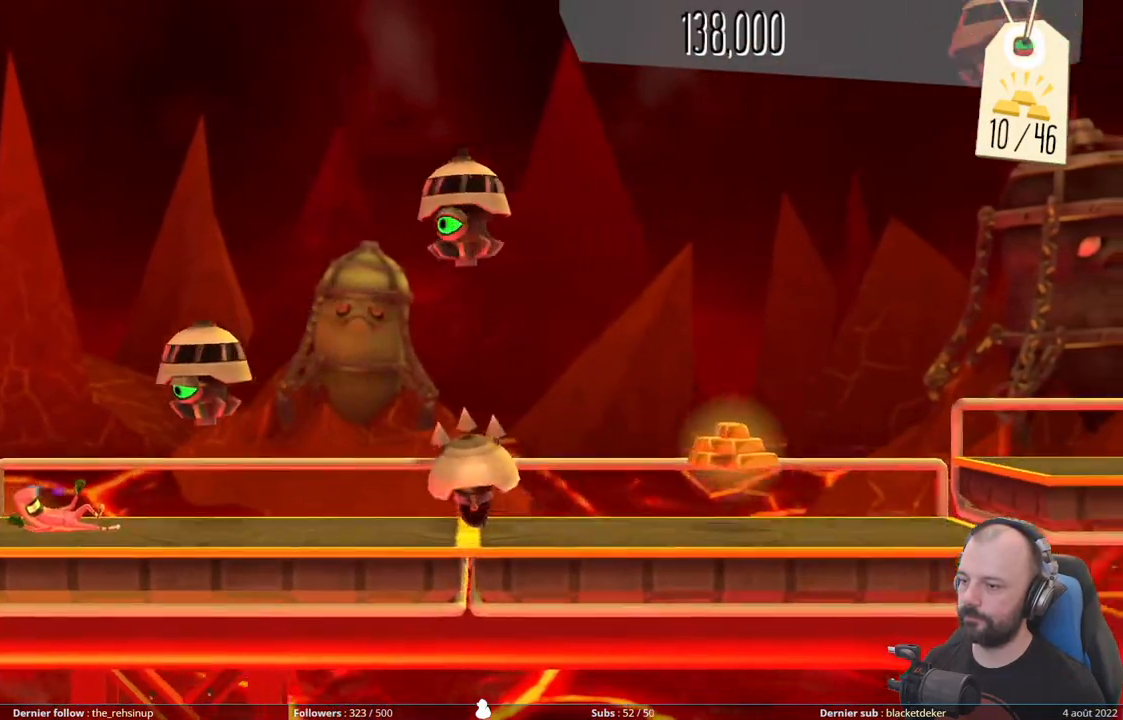
{"buttons": ["A", "DPAD_DOWN"], "right_stick": "center", "events": [[340, "A", "down"]]}
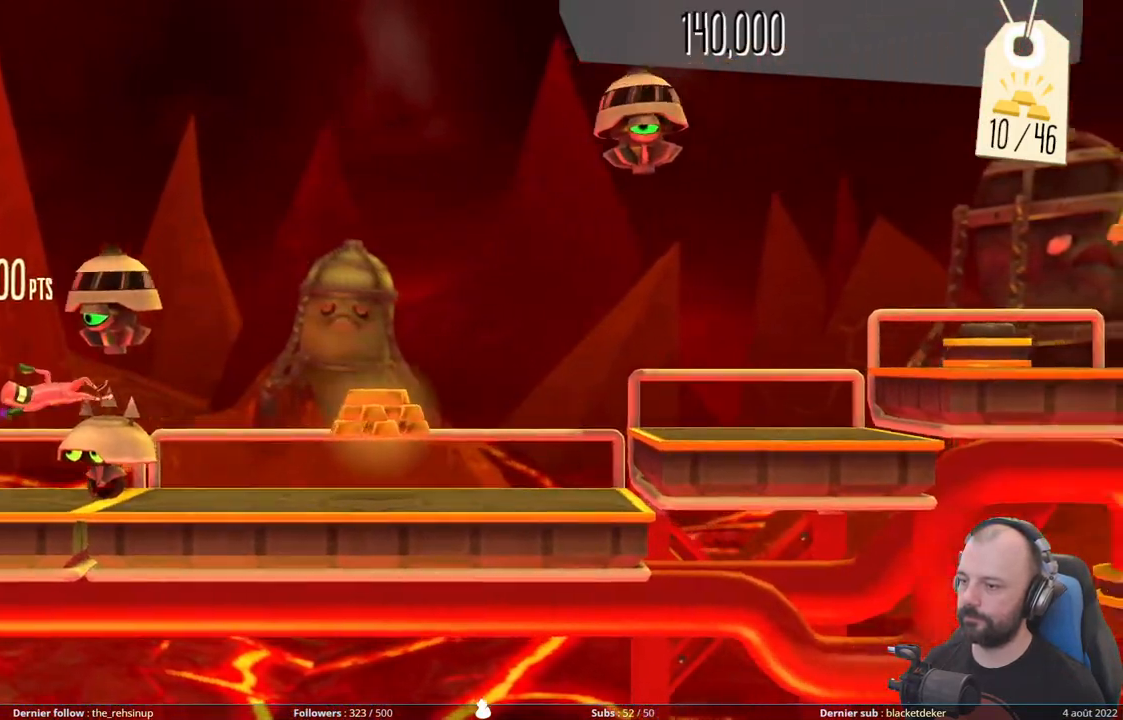
{"buttons": ["DPAD_DOWN"], "right_stick": "center", "events": [[260, "A", "up"], [280, "DPAD_DOWN", "up"], [460, "DPAD_DOWN", "down"]]}
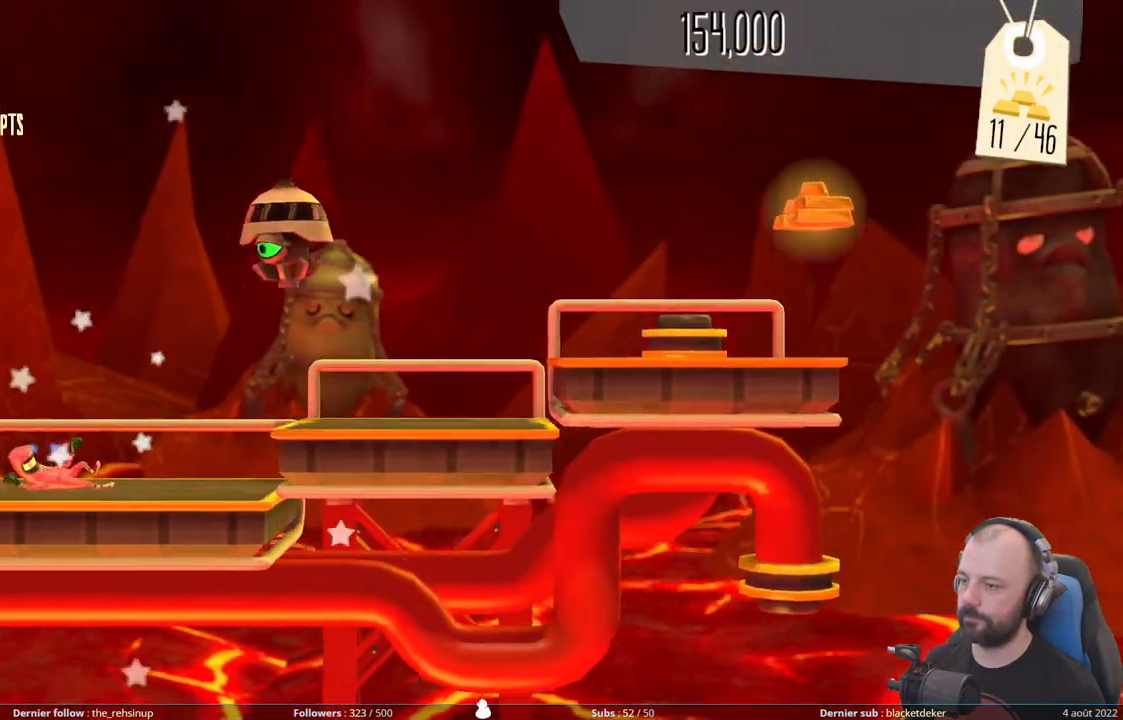
{"buttons": ["DPAD_DOWN"], "right_stick": "center", "events": [[140, "A", "down"], [420, "A", "up"]]}
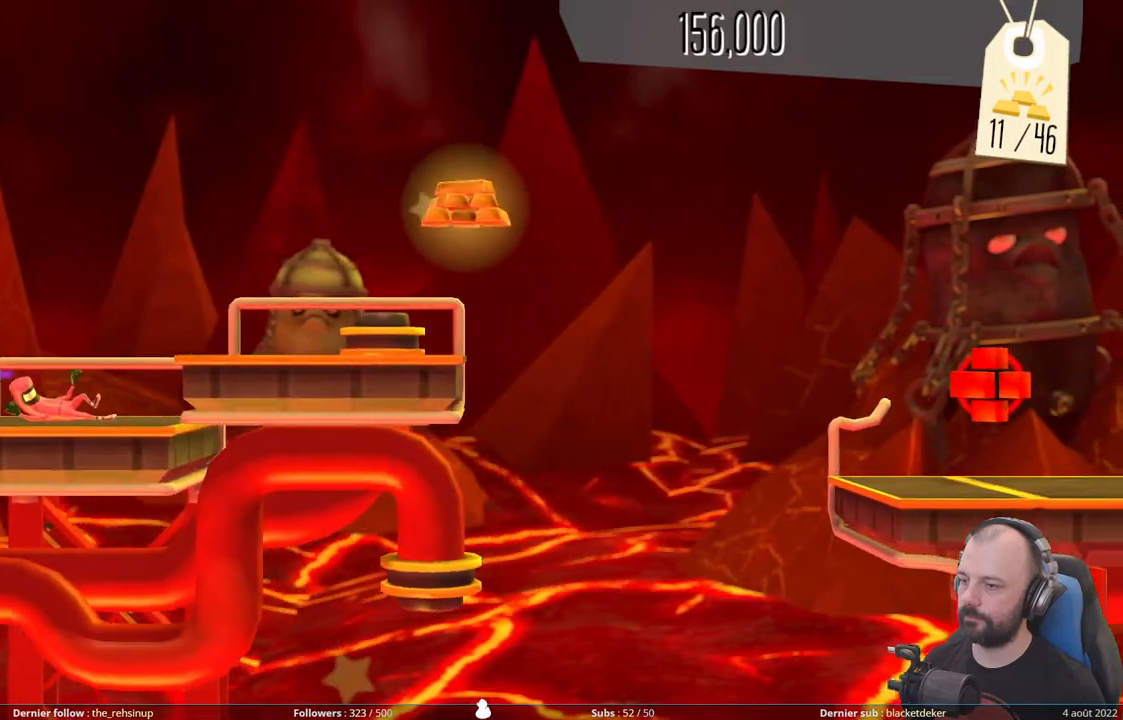
{"buttons": ["A"], "right_stick": "center", "events": [[20, "DPAD_DOWN", "up"], [40, "A", "down"], [300, "A", "up"], [440, "A", "down"]]}